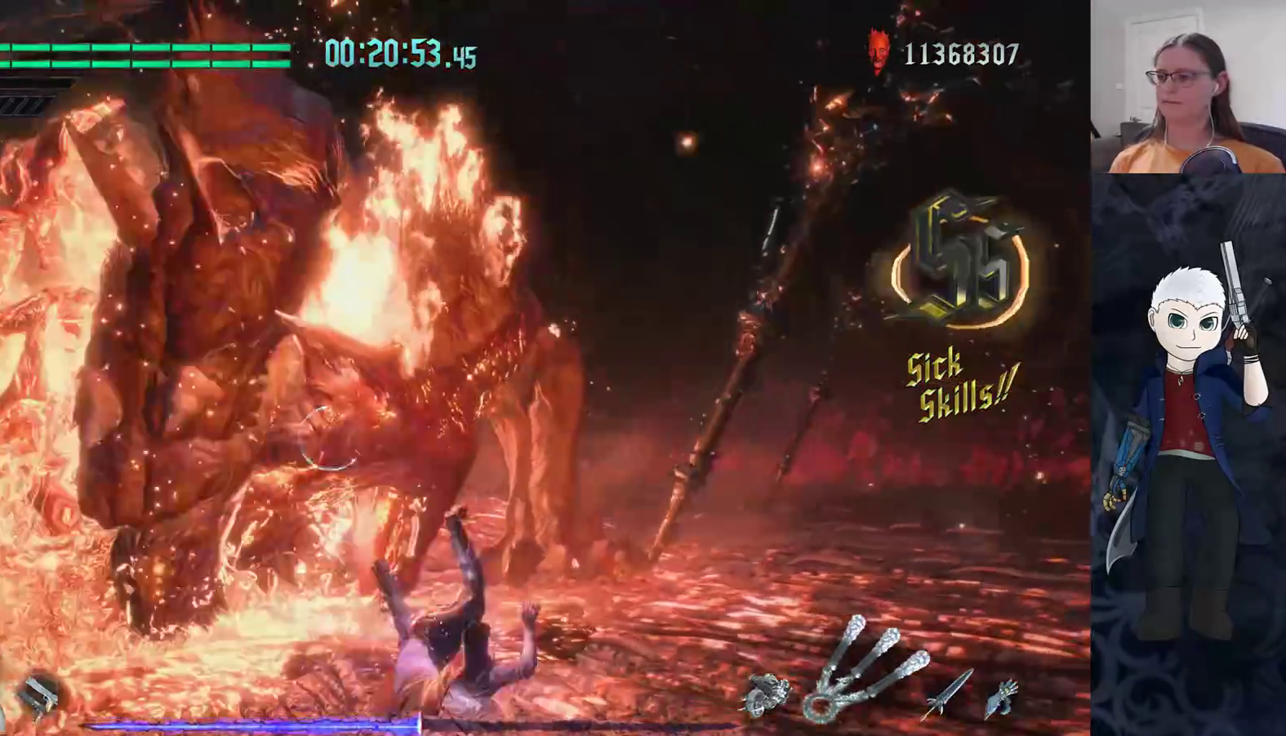
Gameplay with a controller (PlayStation layout); each line is a JSON object with the inputs held at the frame after it. "events" lists button and stick changes between this image and that frame as [ms after this image, input, new state], when the widget could be followed in between. Not read: R1 R3.
{"buttons": ["TRIANGLE"], "left_stick": "center", "right_stick": "center", "events": []}
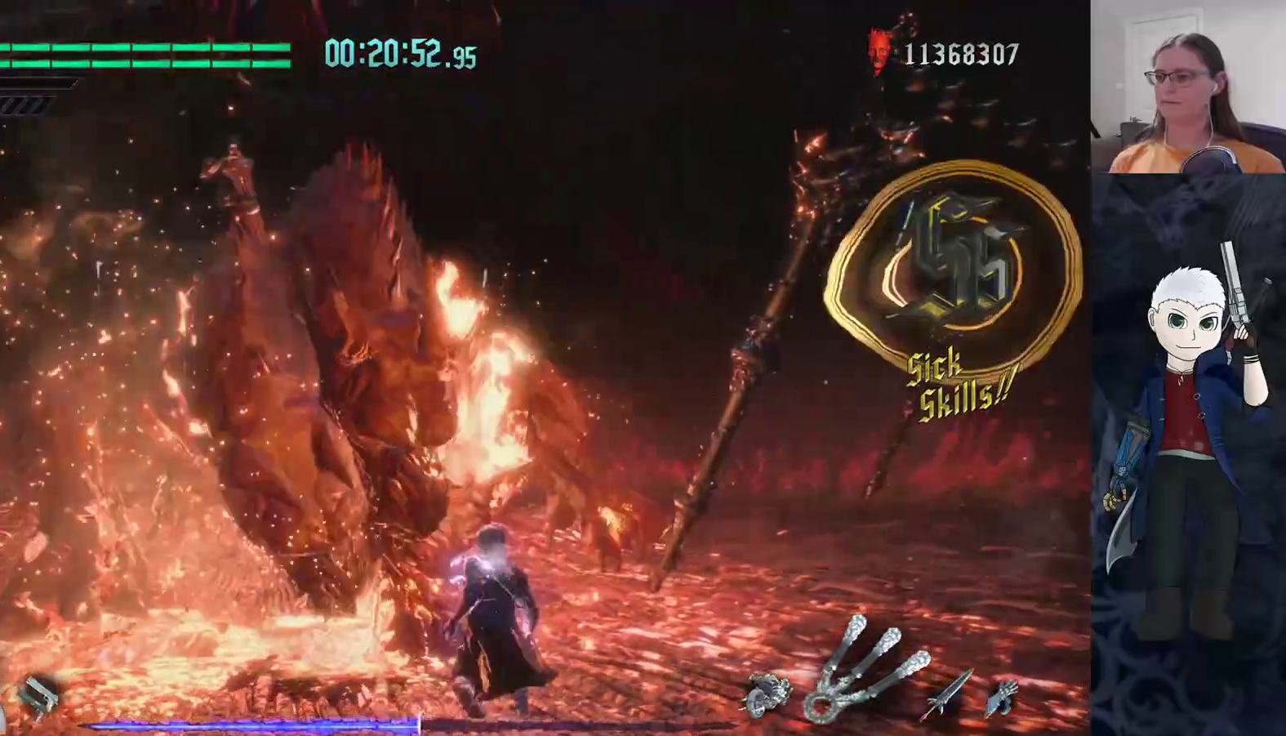
{"buttons": ["TRIANGLE", "R2"], "left_stick": "up-left", "right_stick": "center", "events": [[167, "left_stick", "left"], [500, "R2", "down"], [500, "left_stick", "up-left"]]}
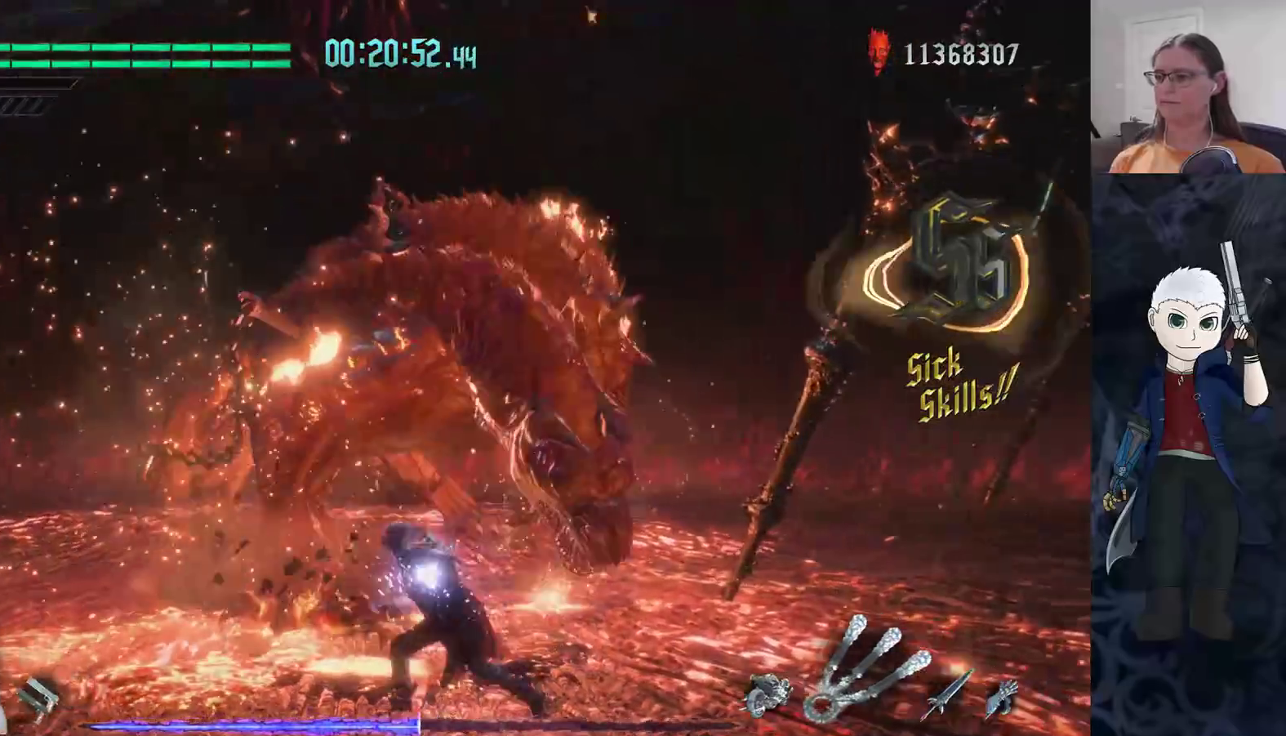
{"buttons": ["R2"], "left_stick": "center", "right_stick": "center", "events": [[167, "left_stick", "center"], [250, "TRIANGLE", "up"], [333, "TRIANGLE", "down"], [417, "TRIANGLE", "up"]]}
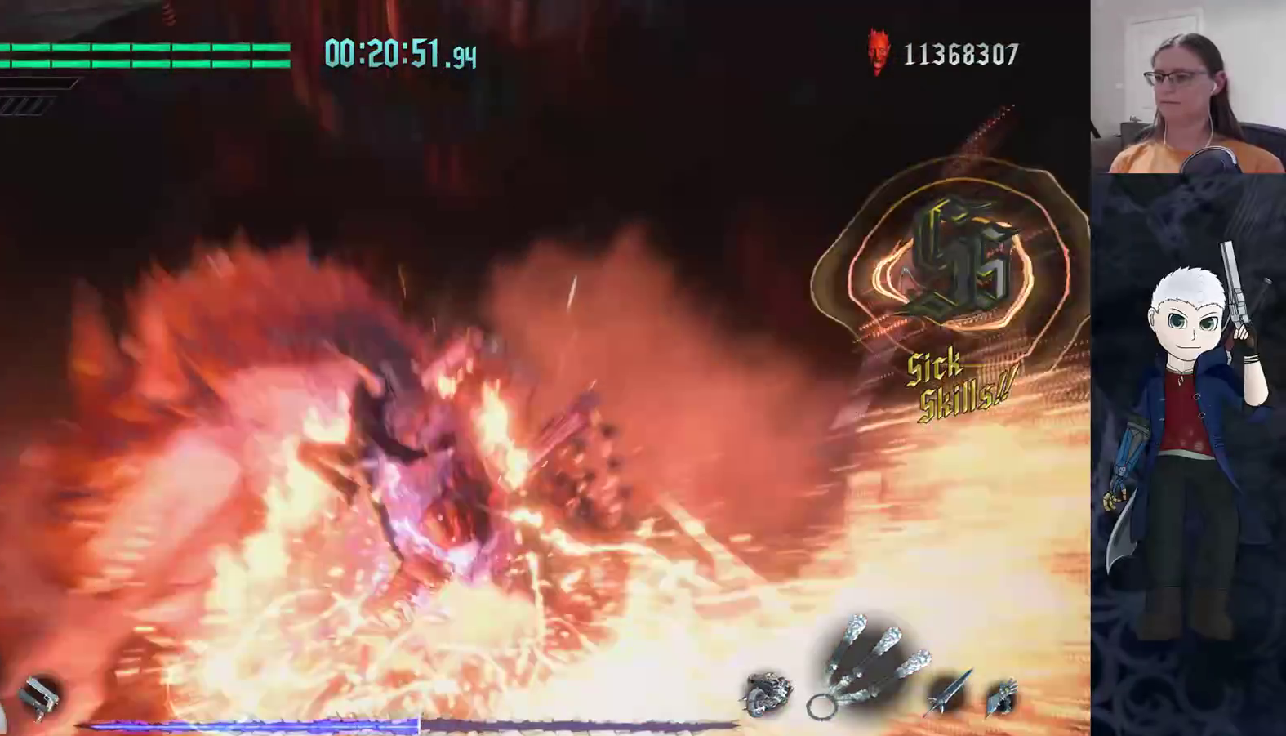
{"buttons": [], "left_stick": "center", "right_stick": "center", "events": [[117, "R2", "up"]]}
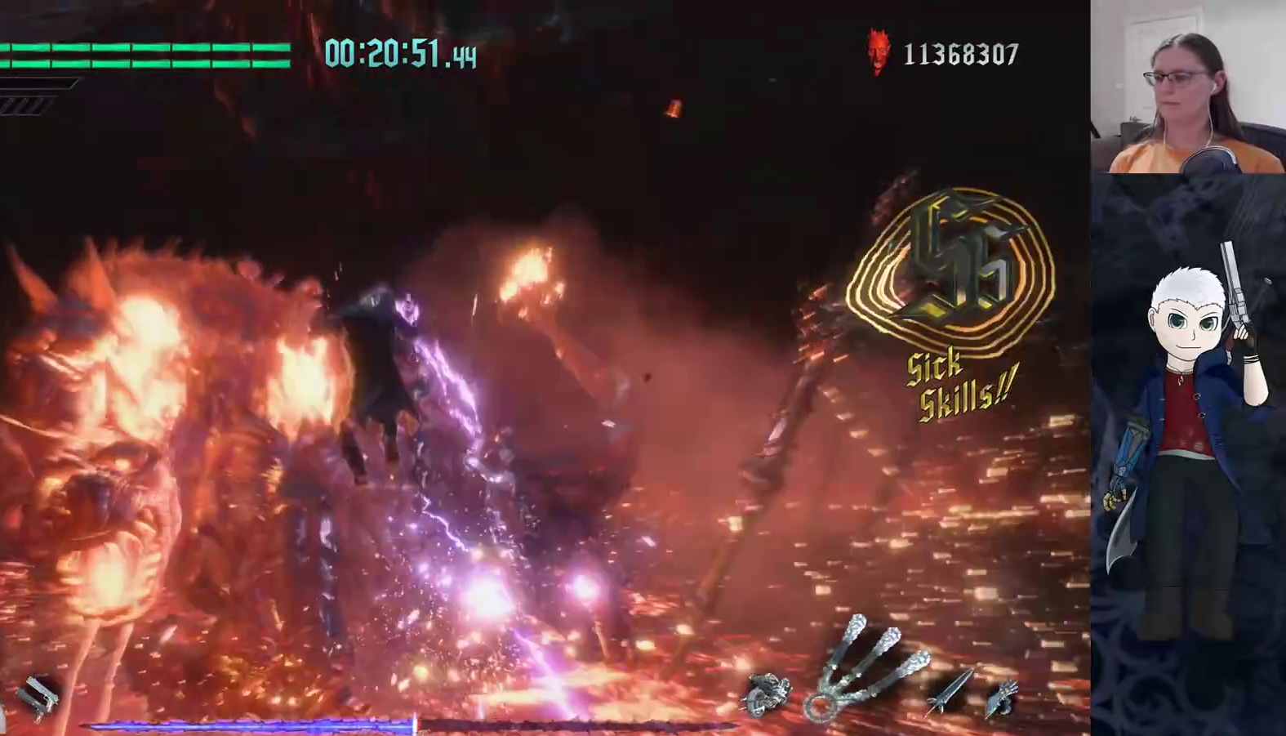
{"buttons": ["L2"], "left_stick": "up", "right_stick": "center", "events": [[367, "left_stick", "up-right"], [433, "left_stick", "up"], [500, "L2", "down"]]}
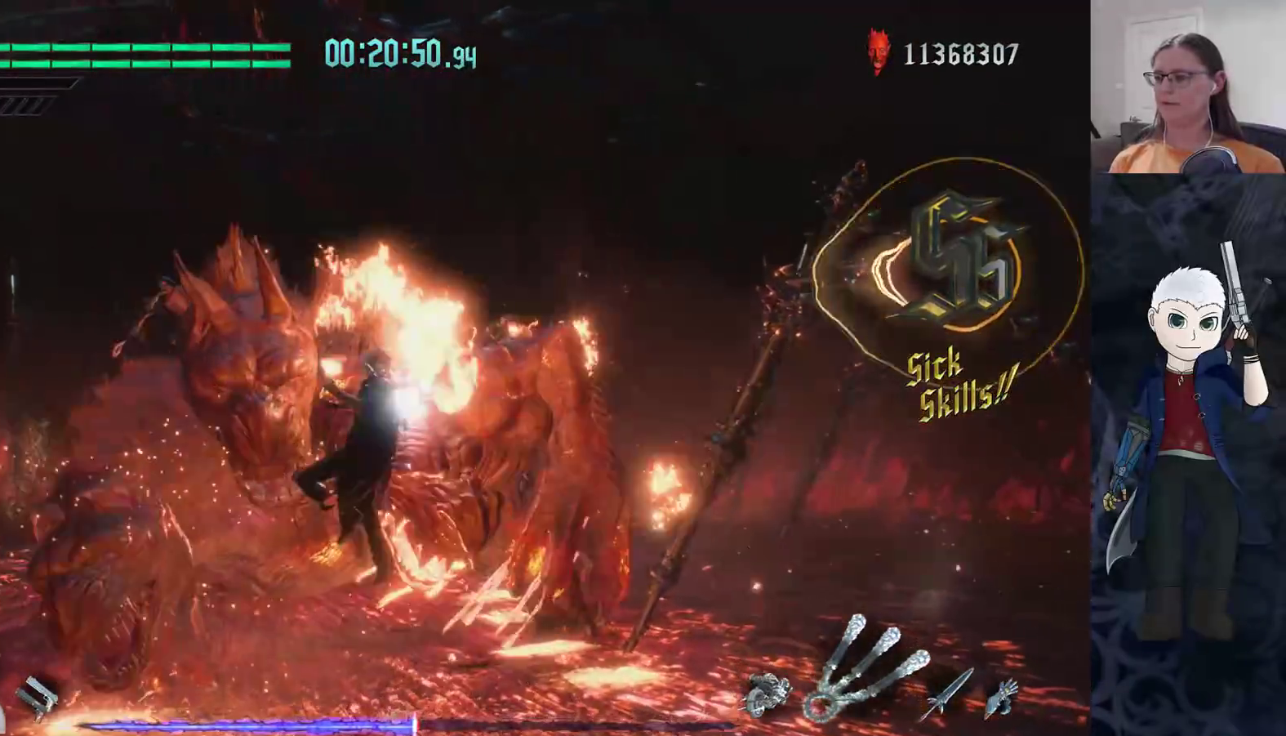
{"buttons": ["R2"], "left_stick": "up", "right_stick": "center", "events": [[150, "L2", "up"], [433, "R2", "down"]]}
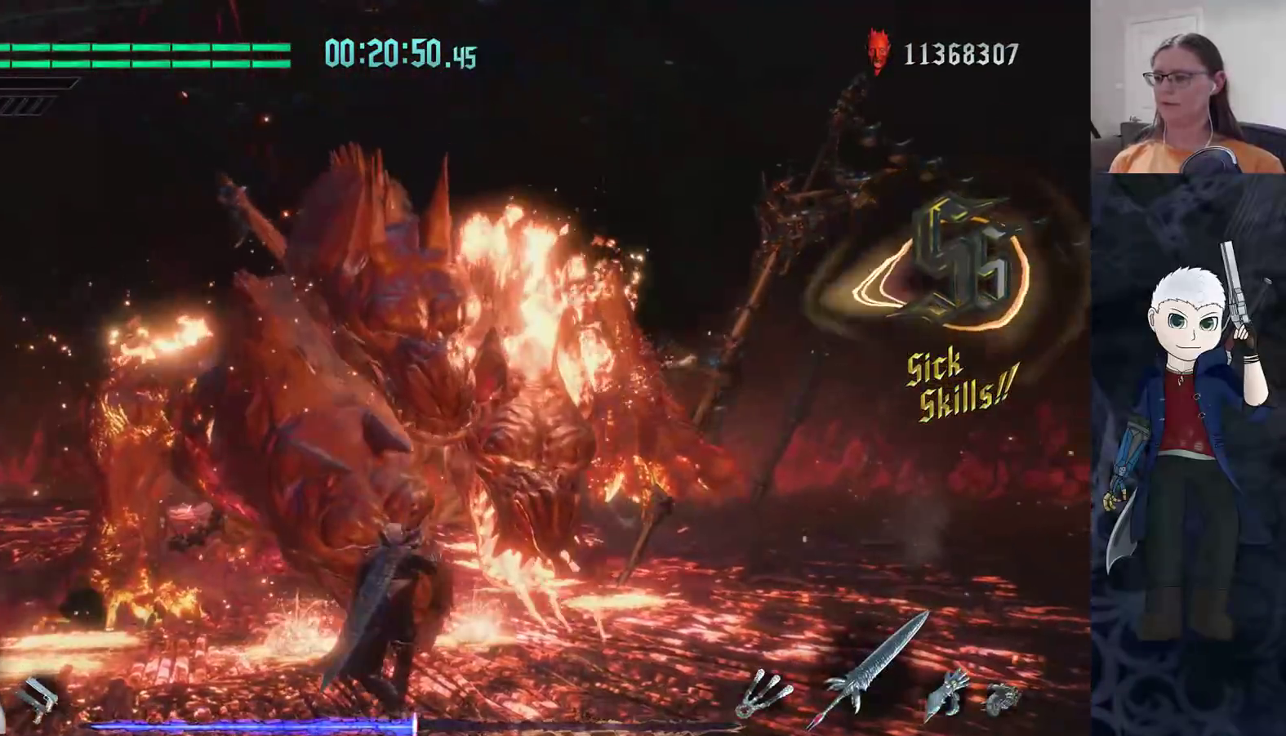
{"buttons": ["R2"], "left_stick": "center", "right_stick": "center", "events": [[83, "R2", "up"], [83, "left_stick", "center"], [117, "R2", "down"], [133, "TRIANGLE", "down"], [200, "TRIANGLE", "up"], [267, "TRIANGLE", "down"], [333, "TRIANGLE", "up"], [400, "TRIANGLE", "down"], [467, "TRIANGLE", "up"]]}
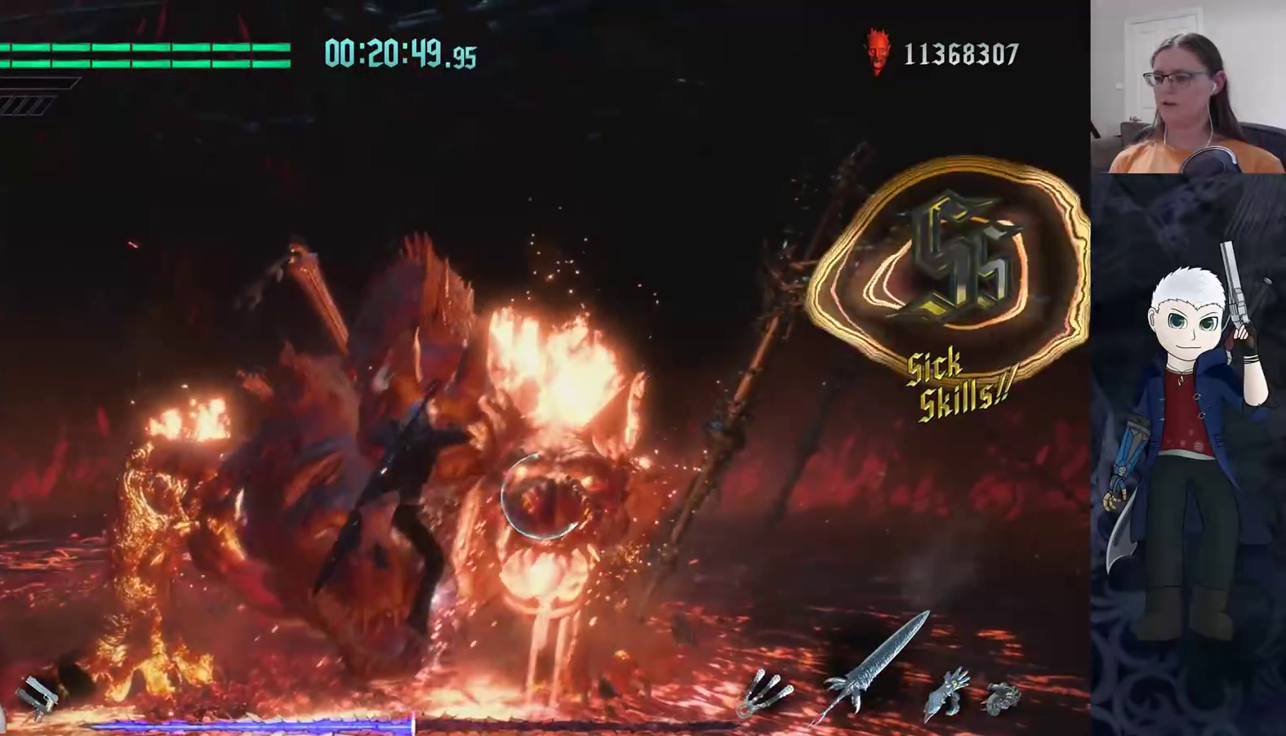
{"buttons": ["TRIANGLE", "R2"], "left_stick": "down", "right_stick": "center", "events": [[67, "TRIANGLE", "down"], [117, "TRIANGLE", "up"], [183, "TRIANGLE", "down"], [233, "left_stick", "down"], [250, "TRIANGLE", "up"], [333, "TRIANGLE", "down"], [383, "TRIANGLE", "up"], [450, "TRIANGLE", "down"]]}
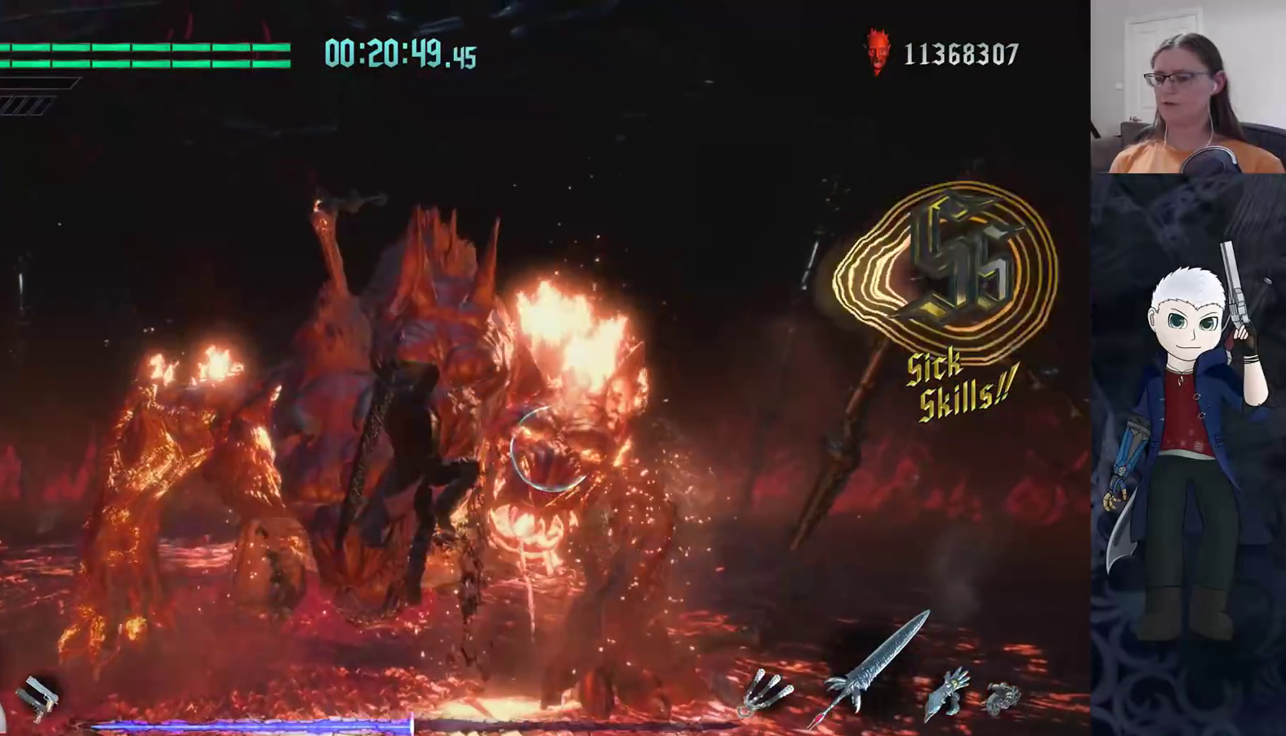
{"buttons": ["R2"], "left_stick": "center", "right_stick": "center", "events": [[17, "TRIANGLE", "up"], [83, "TRIANGLE", "down"], [150, "left_stick", "center"], [183, "TRIANGLE", "up"], [233, "TRIANGLE", "down"], [333, "TRIANGLE", "up"], [400, "TRIANGLE", "down"], [500, "TRIANGLE", "up"]]}
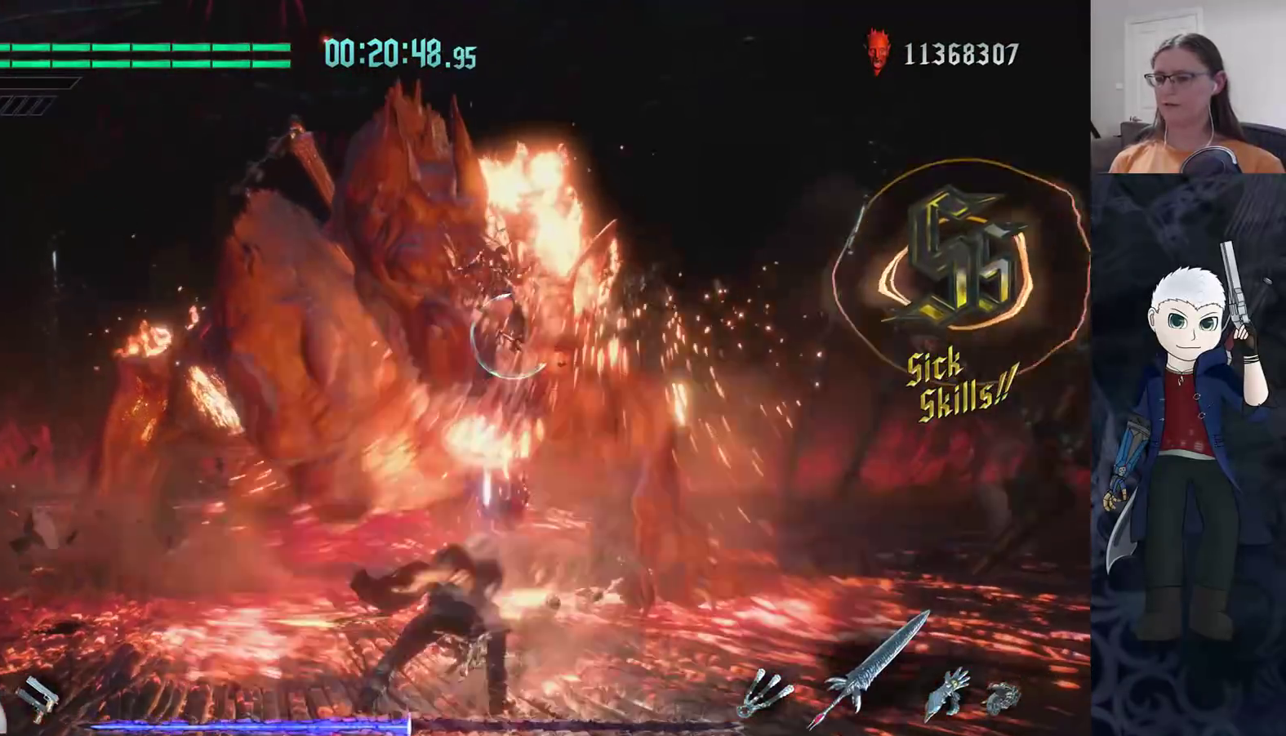
{"buttons": ["R2"], "left_stick": "center", "right_stick": "center", "events": [[67, "TRIANGLE", "down"], [150, "TRIANGLE", "up"], [217, "TRIANGLE", "down"], [300, "TRIANGLE", "up"], [383, "TRIANGLE", "down"], [467, "TRIANGLE", "up"]]}
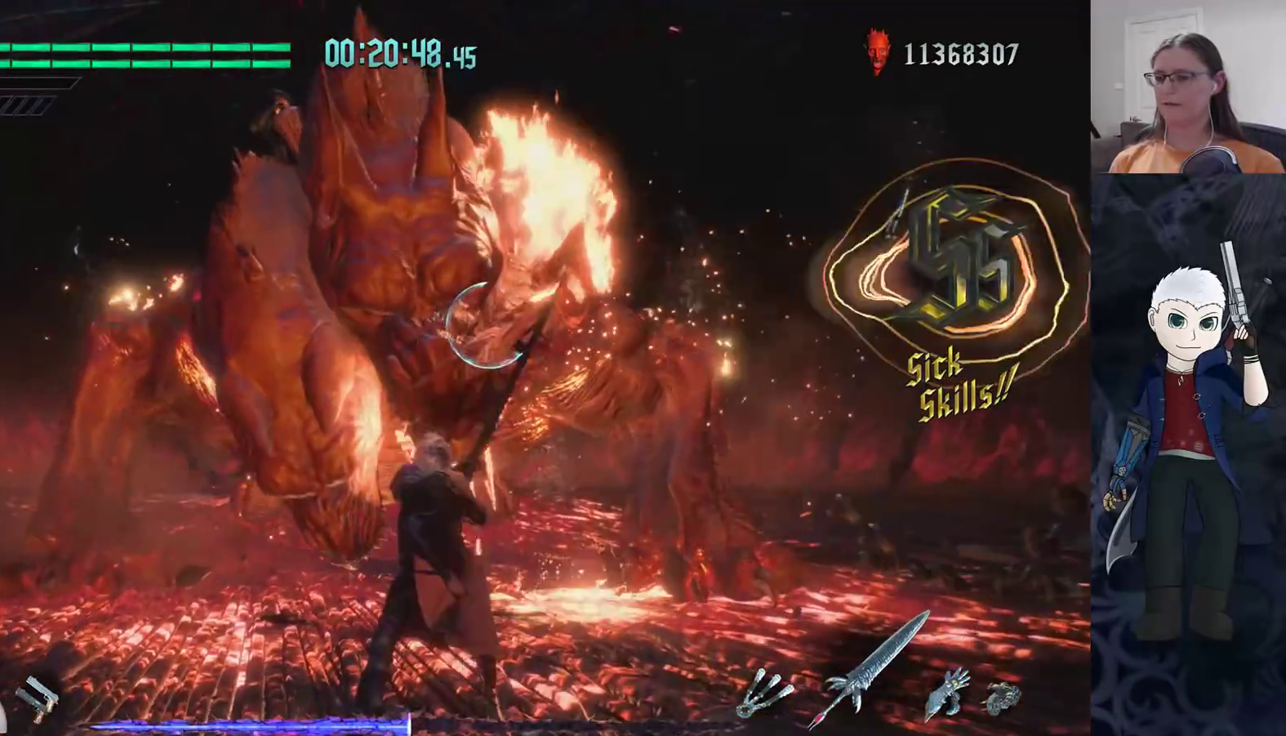
{"buttons": ["R2"], "left_stick": "center", "right_stick": "center", "events": [[50, "TRIANGLE", "down"], [133, "TRIANGLE", "up"], [200, "TRIANGLE", "down"], [300, "TRIANGLE", "up"], [367, "TRIANGLE", "down"], [450, "TRIANGLE", "up"]]}
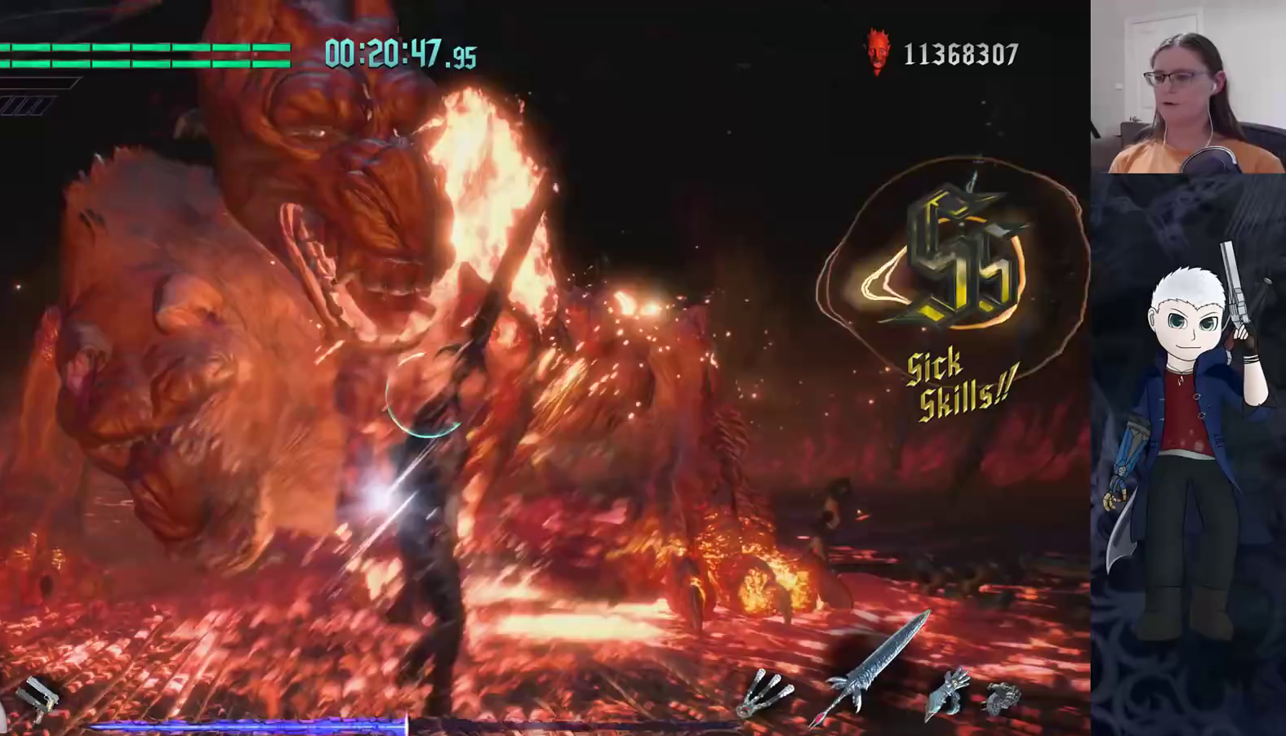
{"buttons": ["TRIANGLE", "R2"], "left_stick": "center", "right_stick": "center", "events": [[233, "TRIANGLE", "down"]]}
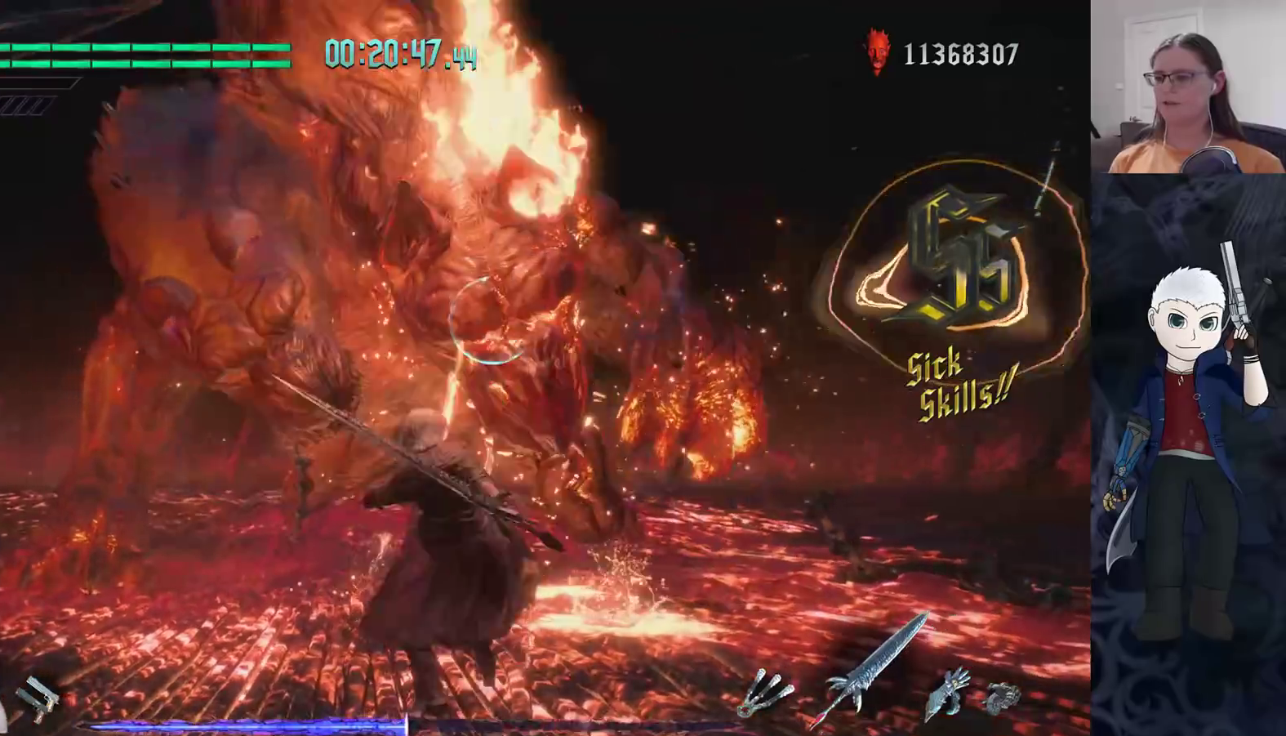
{"buttons": ["CIRCLE"], "left_stick": "left", "right_stick": "center", "events": [[217, "DPAD_UP", "down"], [283, "TRIANGLE", "up"], [300, "DPAD_UP", "up"], [350, "R2", "up"], [450, "left_stick", "left"], [483, "CIRCLE", "down"]]}
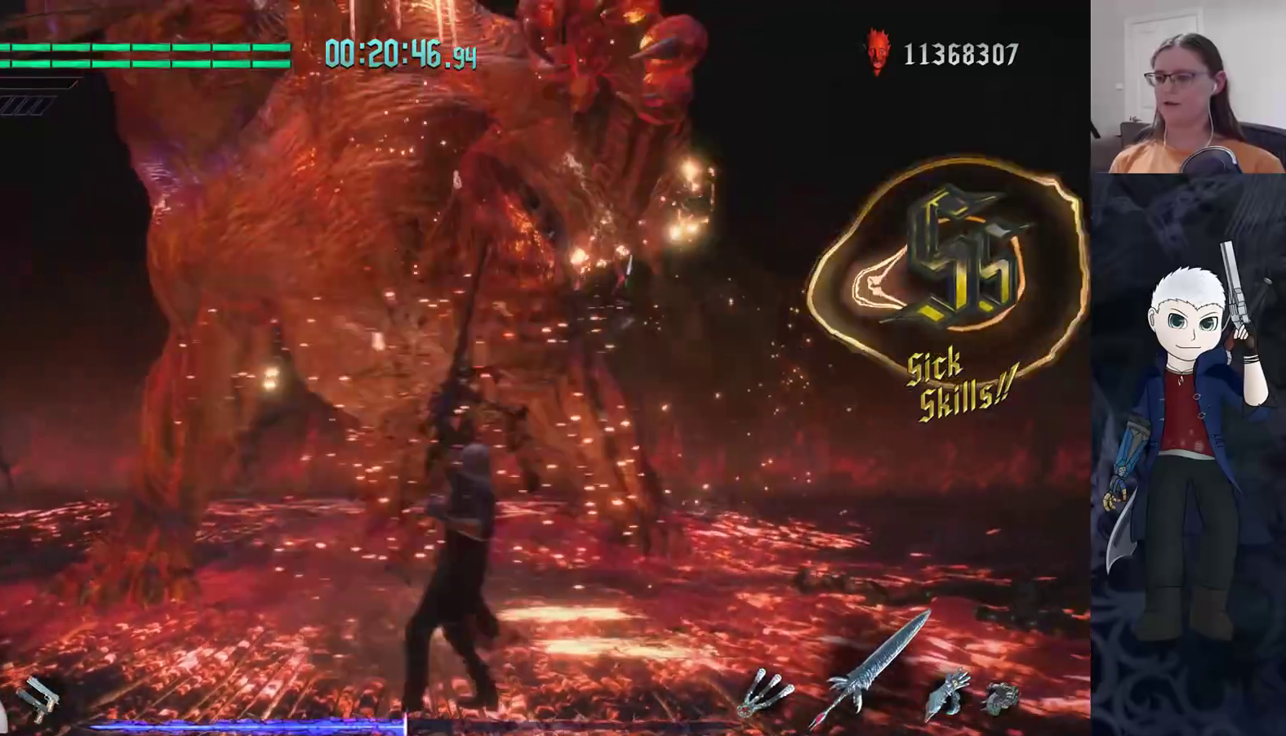
{"buttons": [], "left_stick": "up-right", "right_stick": "center", "events": [[33, "CIRCLE", "up"], [83, "CIRCLE", "down"], [200, "CIRCLE", "up"], [267, "left_stick", "center"], [467, "left_stick", "up-right"]]}
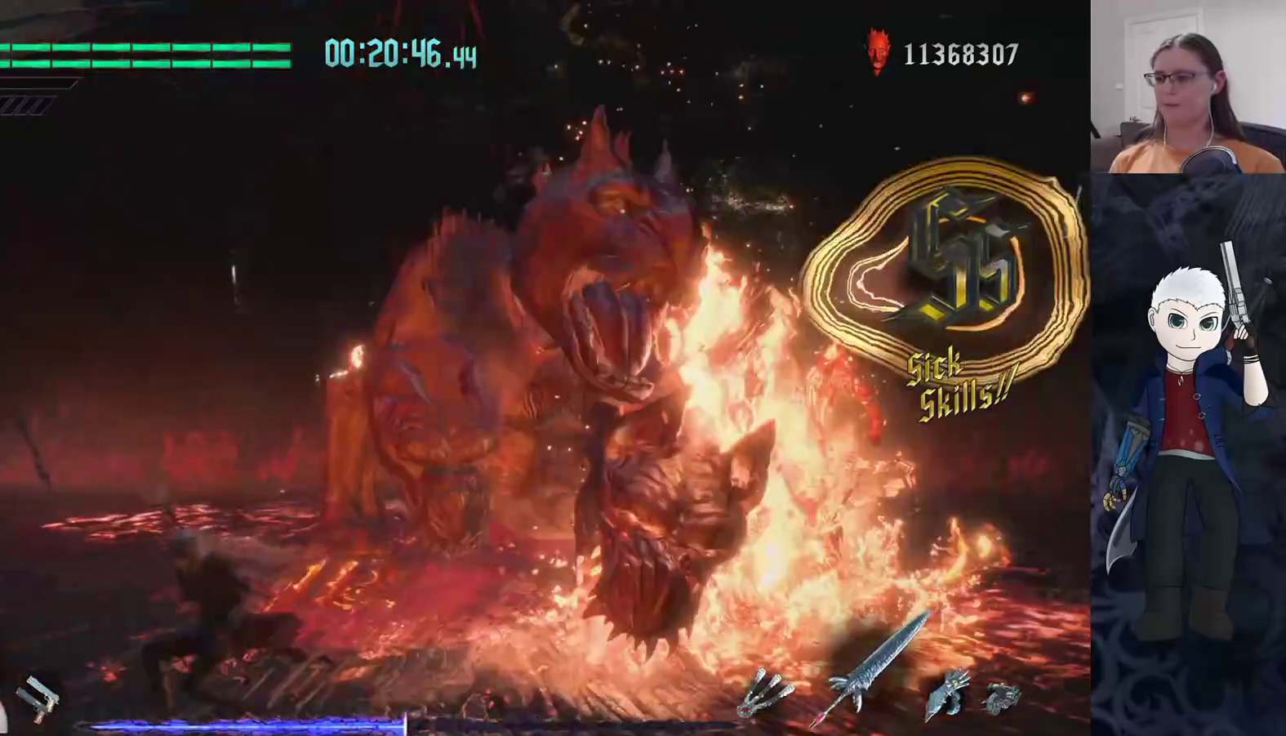
{"buttons": [], "left_stick": "up-right", "right_stick": "center", "events": [[67, "R2", "down"], [267, "R2", "up"]]}
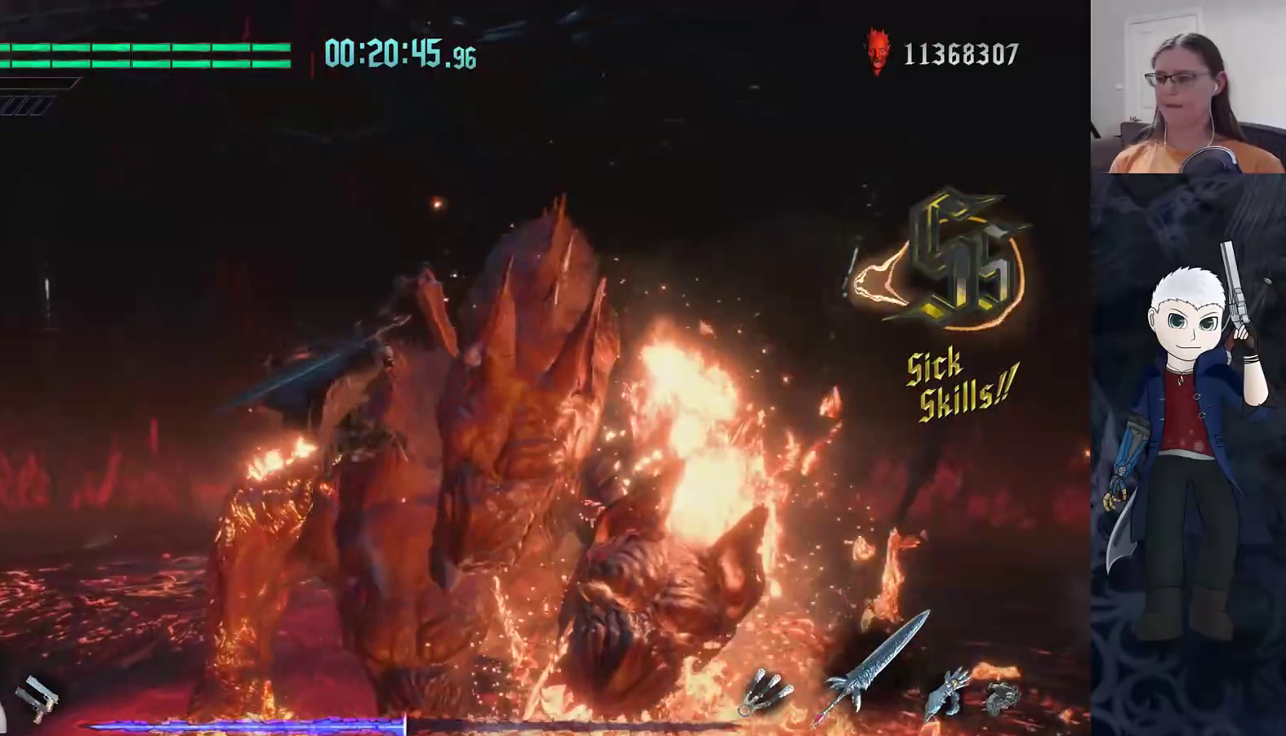
{"buttons": ["R2"], "left_stick": "center", "right_stick": "center", "events": [[67, "R2", "down"], [67, "TRIANGLE", "down"], [83, "left_stick", "center"], [150, "TRIANGLE", "up"], [200, "TRIANGLE", "down"], [283, "TRIANGLE", "up"], [350, "TRIANGLE", "down"], [400, "TRIANGLE", "up"], [467, "TRIANGLE", "down"], [500, "TRIANGLE", "up"]]}
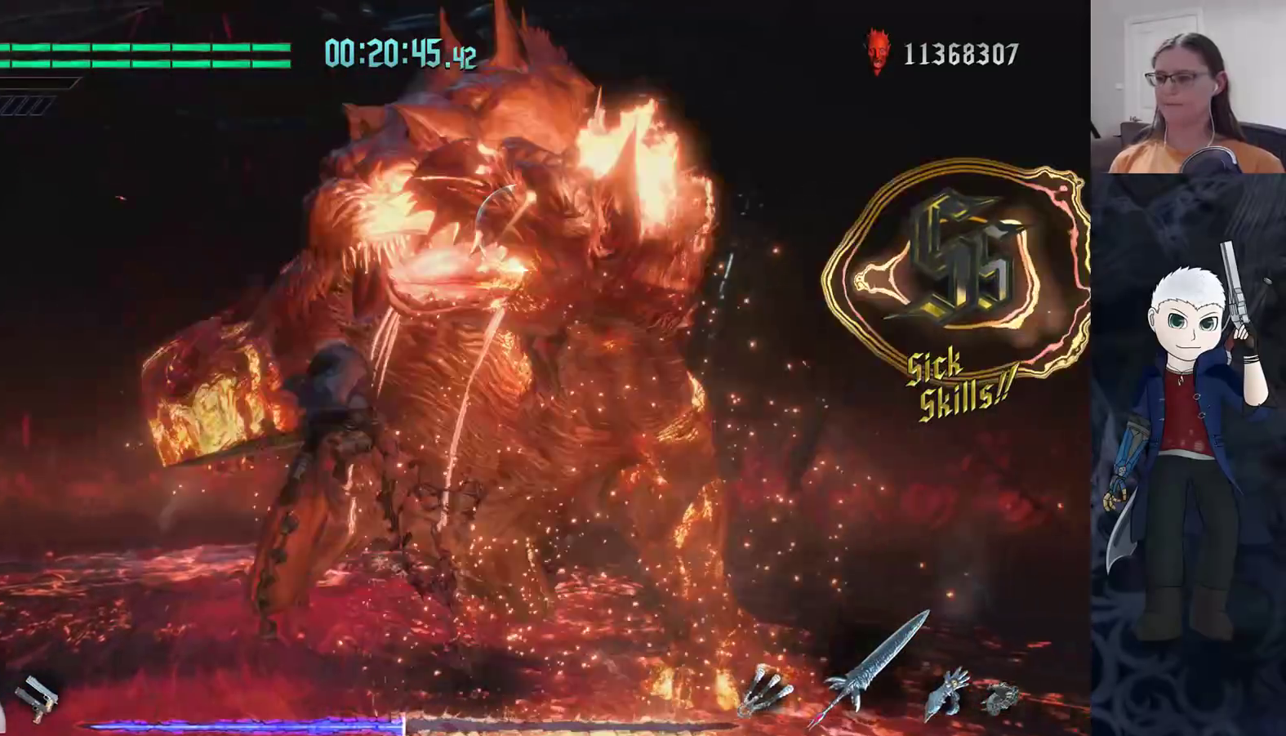
{"buttons": ["R2"], "left_stick": "right", "right_stick": "center", "events": [[83, "TRIANGLE", "down"], [150, "R2", "up"], [150, "TRIANGLE", "up"], [183, "left_stick", "right"], [317, "R2", "down"]]}
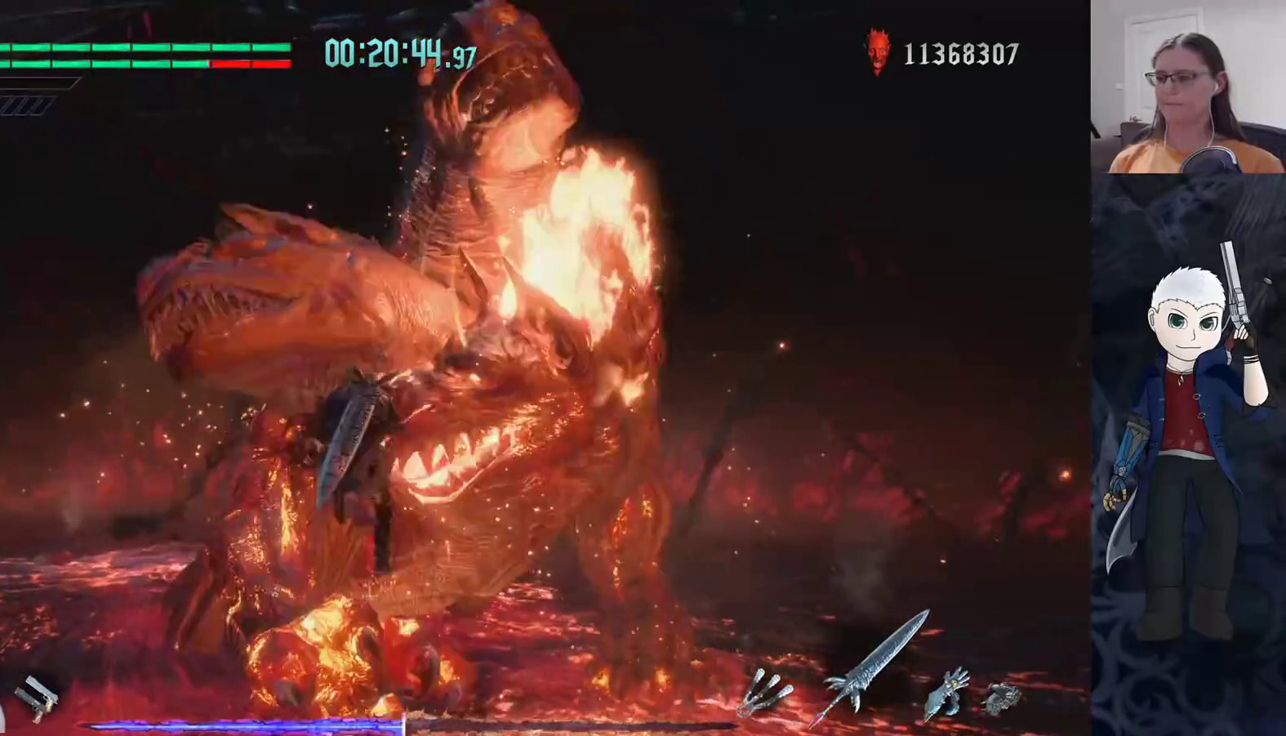
{"buttons": [], "left_stick": "center", "right_stick": "center", "events": [[67, "R2", "up"], [183, "left_stick", "up-left"], [467, "left_stick", "center"]]}
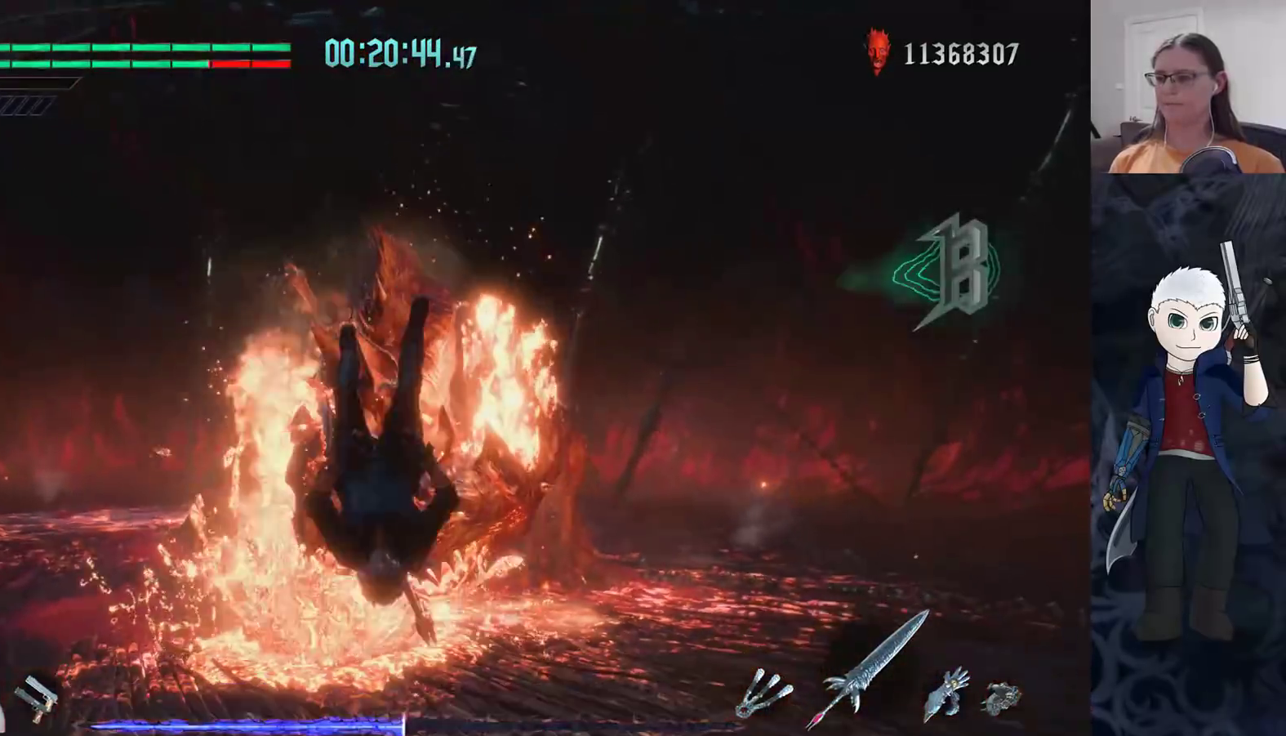
{"buttons": ["CIRCLE"], "left_stick": "up", "right_stick": "center", "events": [[117, "DPAD_UP", "down"], [183, "DPAD_UP", "up"], [333, "CIRCLE", "down"], [333, "left_stick", "up"], [433, "CIRCLE", "up"], [483, "CIRCLE", "down"]]}
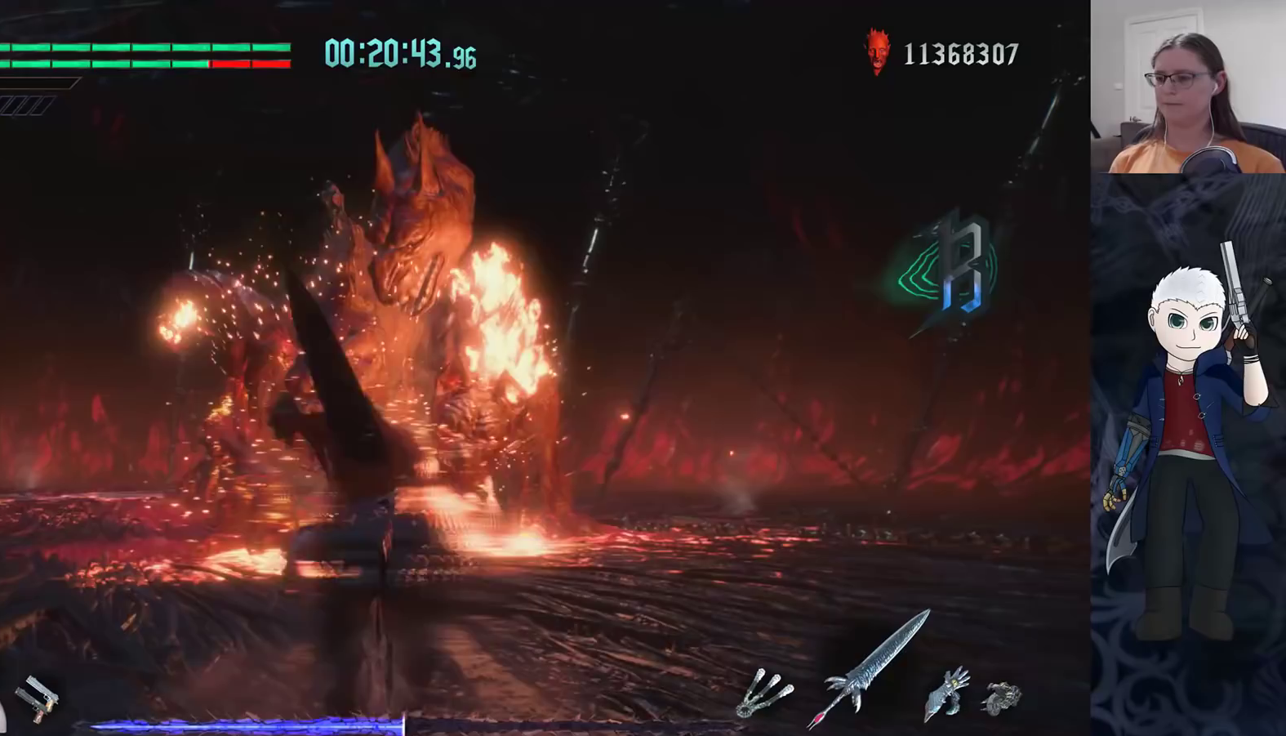
{"buttons": [], "left_stick": "up", "right_stick": "center", "events": [[50, "CIRCLE", "up"], [133, "CIRCLE", "down"], [217, "CIRCLE", "up"], [283, "CIRCLE", "down"], [367, "CIRCLE", "up"]]}
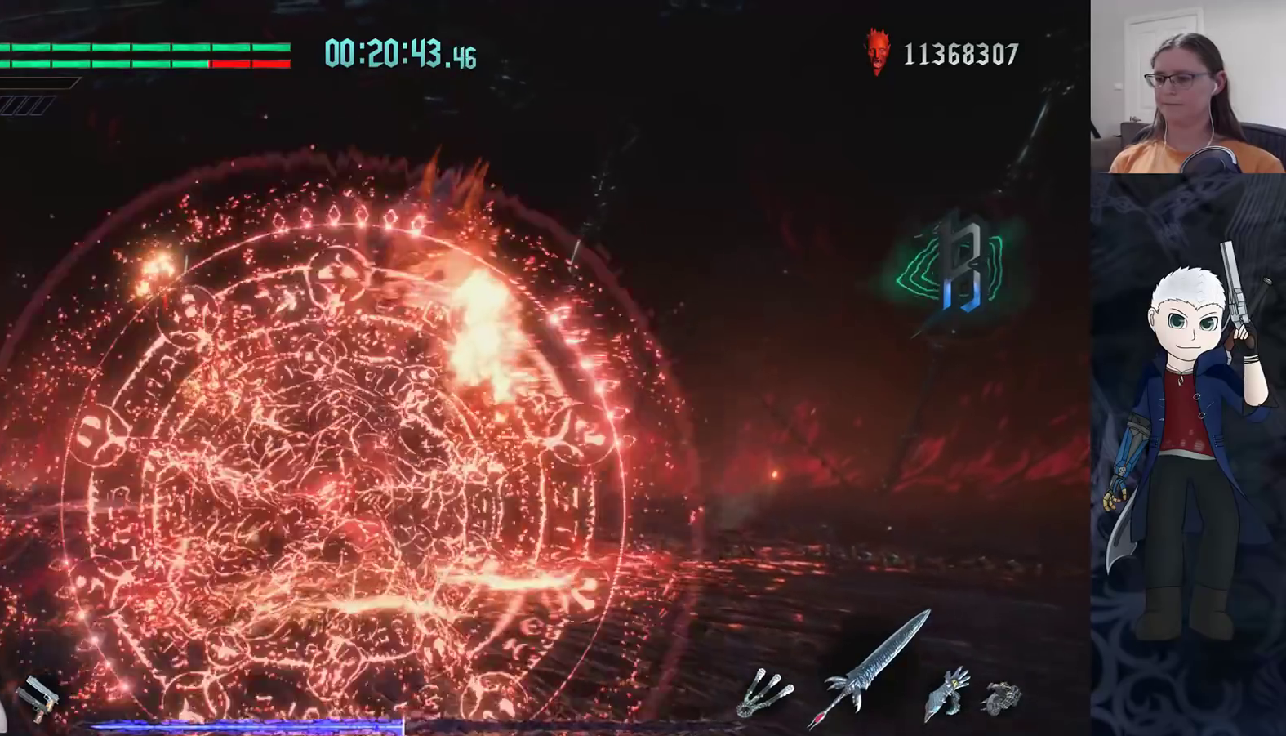
{"buttons": ["R2"], "left_stick": "center", "right_stick": "center", "events": [[17, "R2", "down"], [33, "left_stick", "down"], [133, "left_stick", "up"], [183, "CIRCLE", "down"], [250, "CIRCLE", "up"], [250, "left_stick", "center"], [317, "L2", "down"], [383, "TRIANGLE", "down"], [433, "L2", "up"], [467, "TRIANGLE", "up"]]}
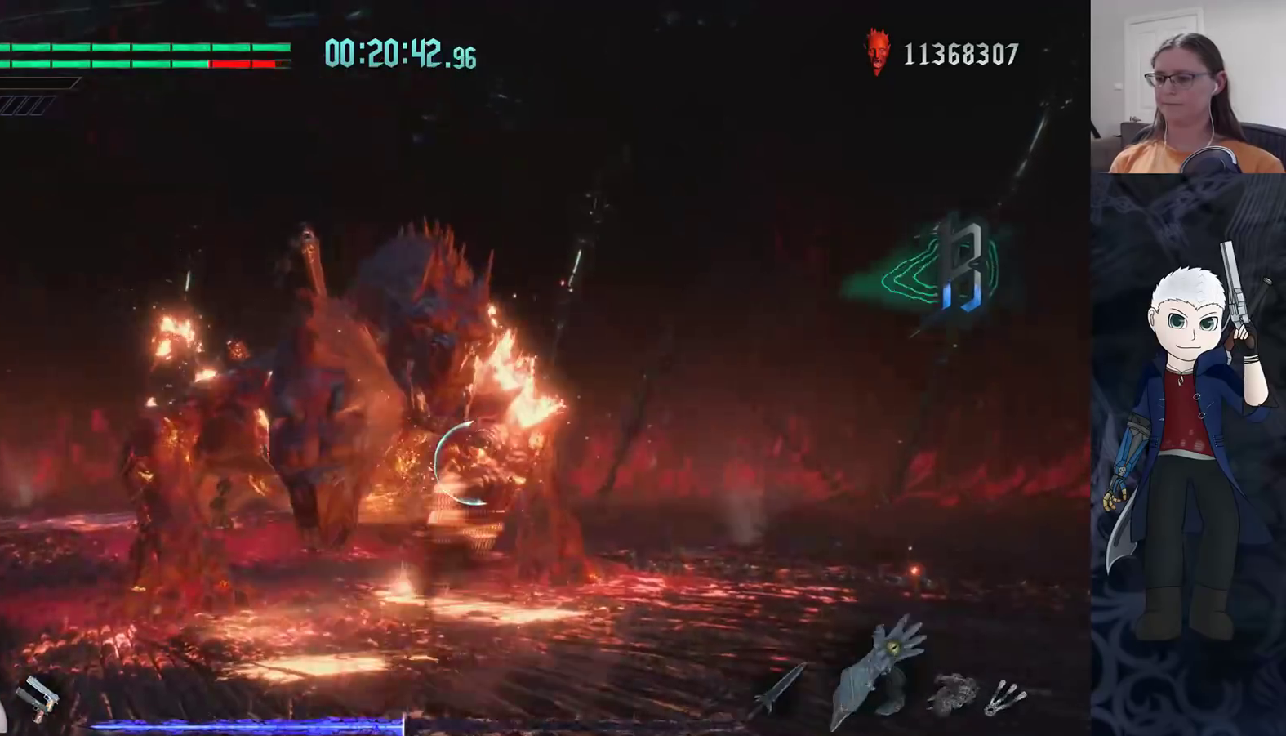
{"buttons": ["TRIANGLE", "R2"], "left_stick": "center", "right_stick": "center", "events": [[50, "TRIANGLE", "down"], [117, "TRIANGLE", "up"], [183, "TRIANGLE", "down"], [267, "TRIANGLE", "up"], [333, "TRIANGLE", "down"], [417, "TRIANGLE", "up"], [467, "TRIANGLE", "down"]]}
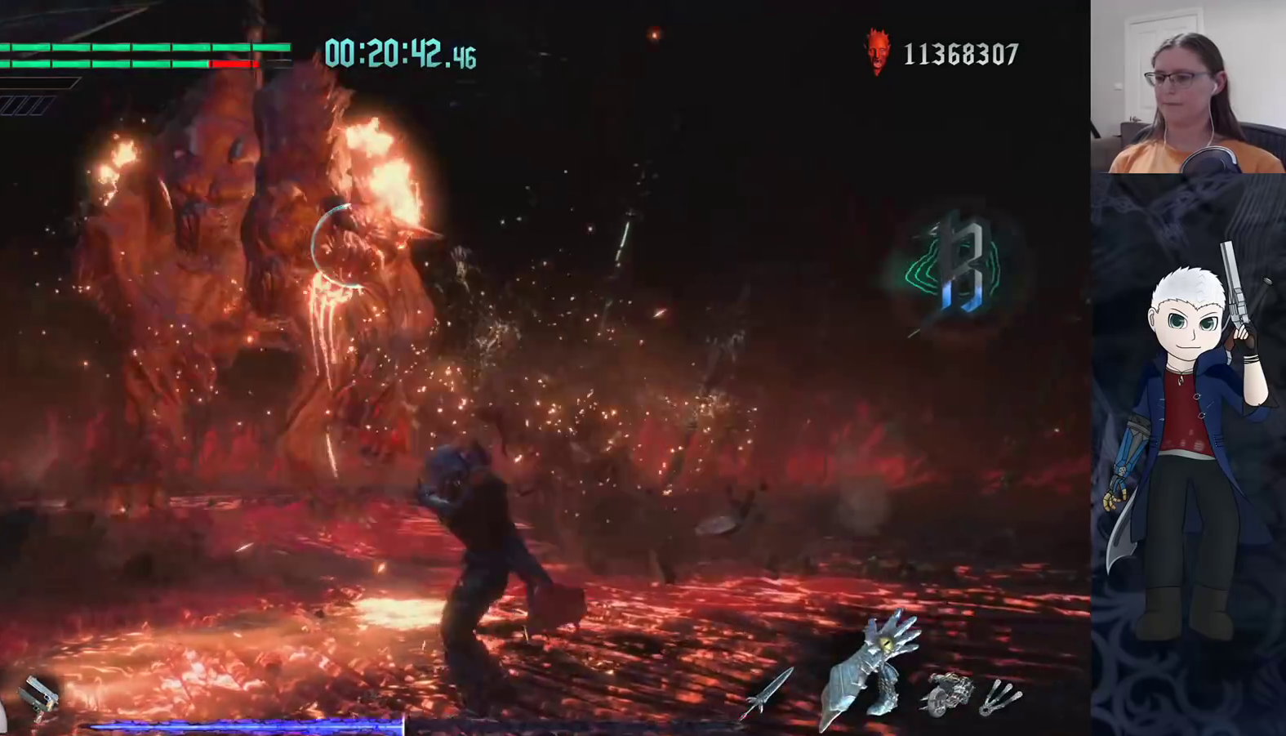
{"buttons": ["R2"], "left_stick": "center", "right_stick": "center", "events": [[67, "TRIANGLE", "up"], [250, "DPAD_UP", "down"], [333, "DPAD_UP", "up"]]}
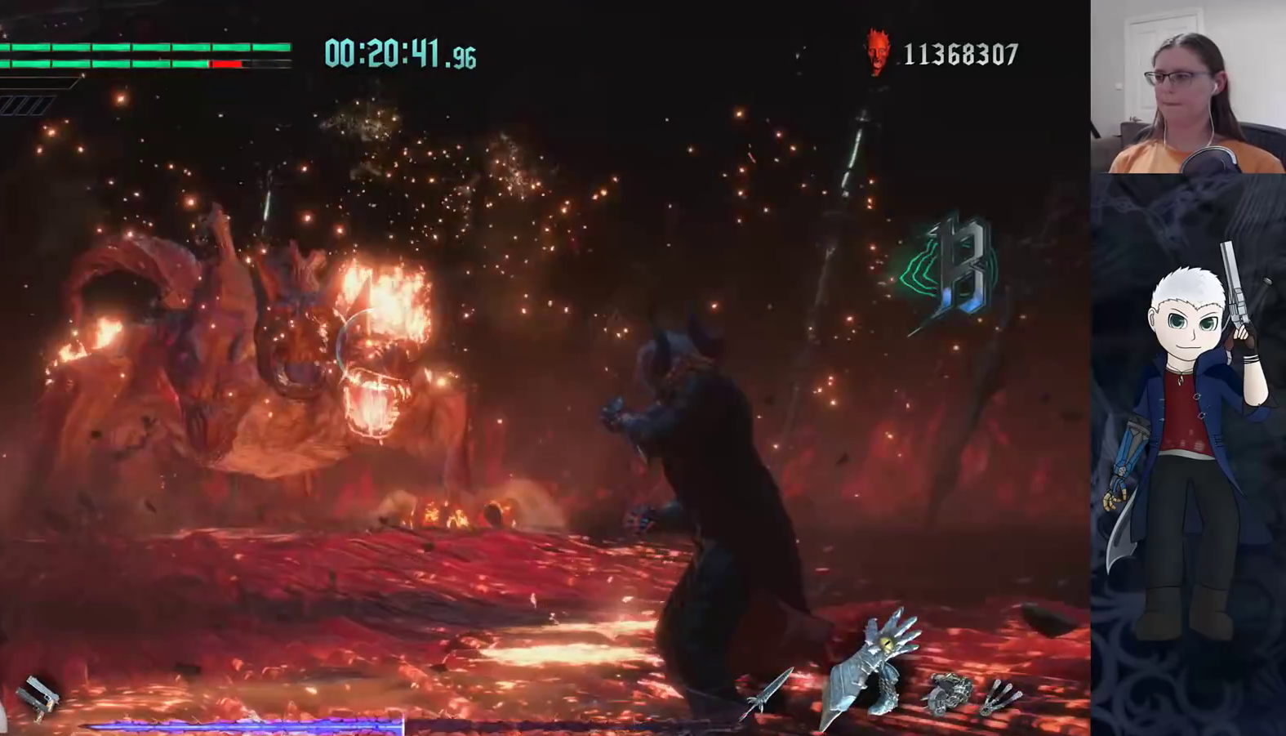
{"buttons": [], "left_stick": "center", "right_stick": "center", "events": [[183, "R2", "up"]]}
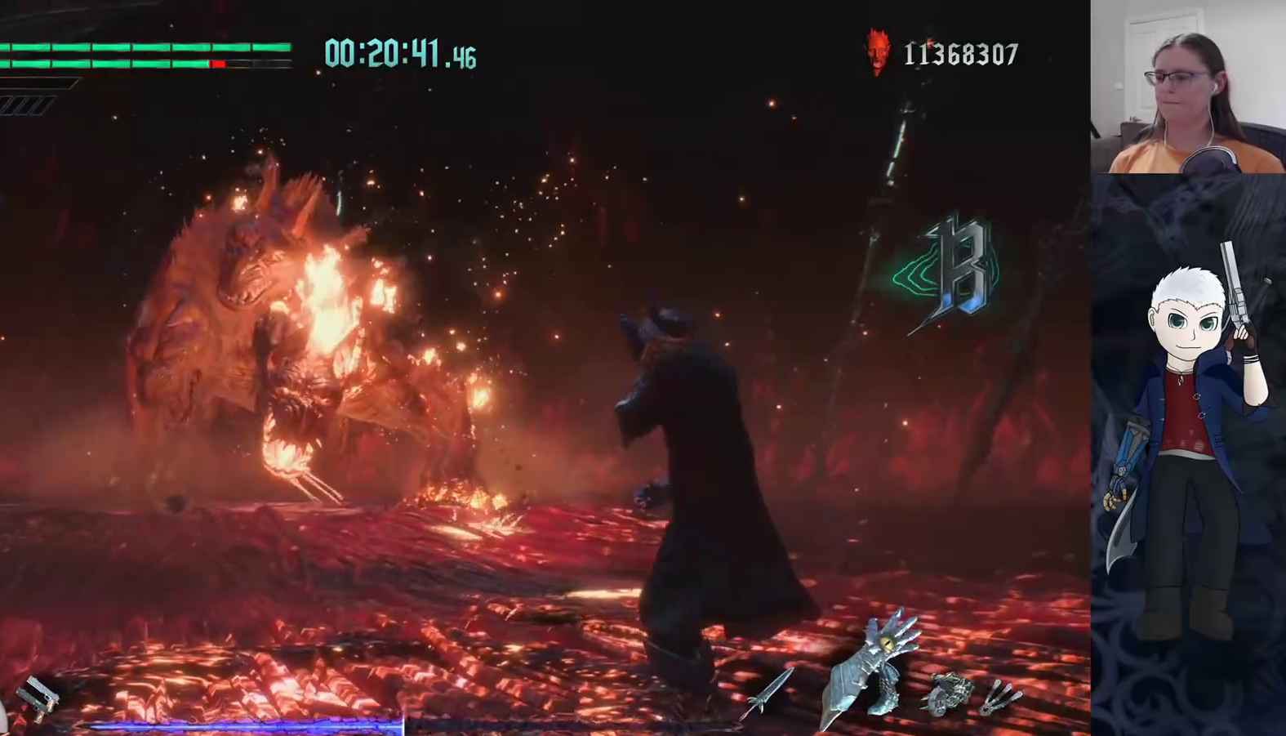
{"buttons": ["R2"], "left_stick": "left", "right_stick": "center", "events": [[300, "left_stick", "left"], [383, "R2", "down"]]}
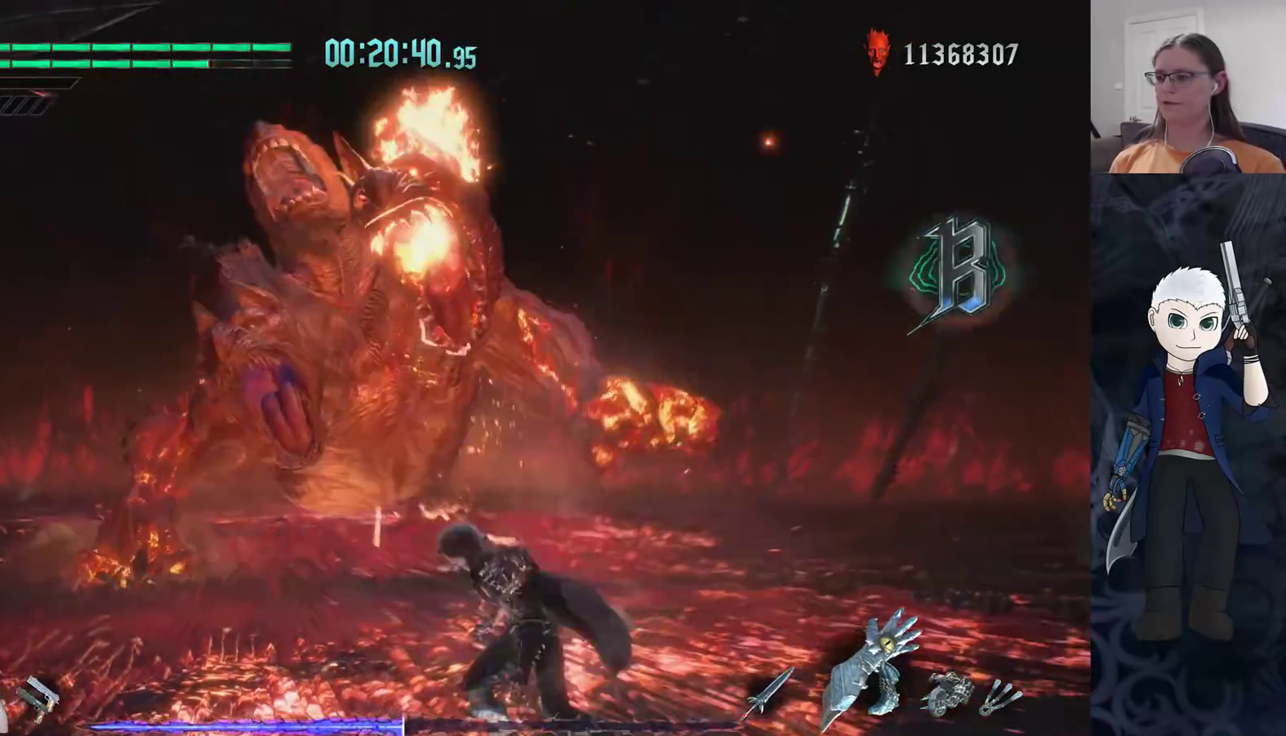
{"buttons": ["R2"], "left_stick": "center", "right_stick": "center", "events": [[133, "R2", "up"], [183, "CIRCLE", "down"], [267, "CIRCLE", "up"], [367, "R2", "down"], [400, "left_stick", "center"]]}
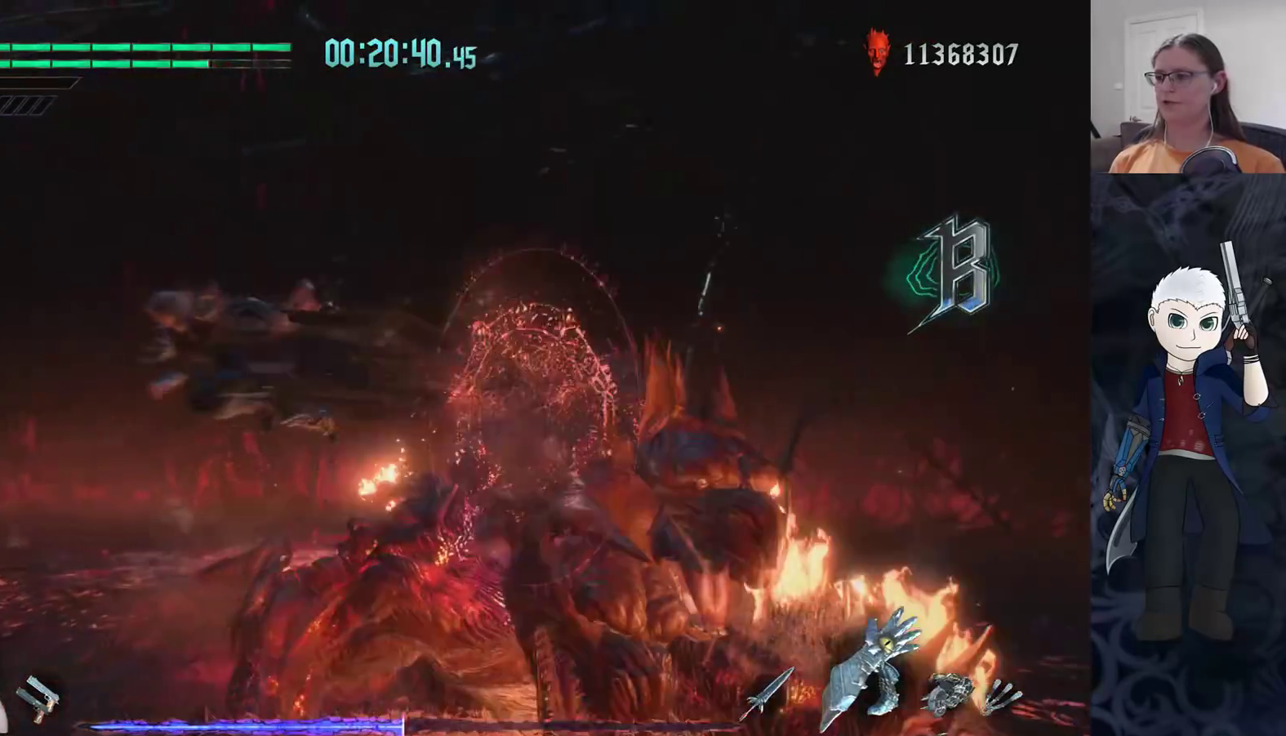
{"buttons": [], "left_stick": "up-right", "right_stick": "center", "events": [[433, "R2", "up"], [467, "left_stick", "up-right"]]}
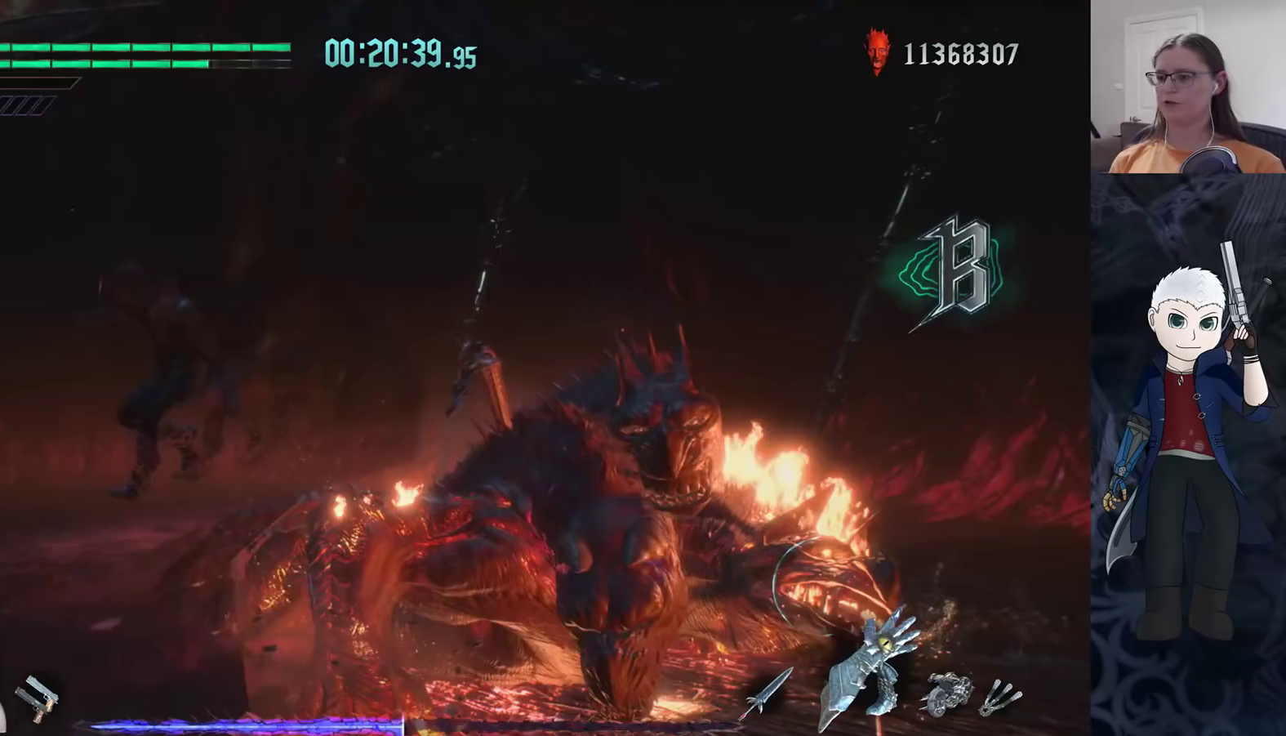
{"buttons": ["R2"], "left_stick": "up", "right_stick": "center", "events": [[233, "left_stick", "up"], [500, "R2", "down"]]}
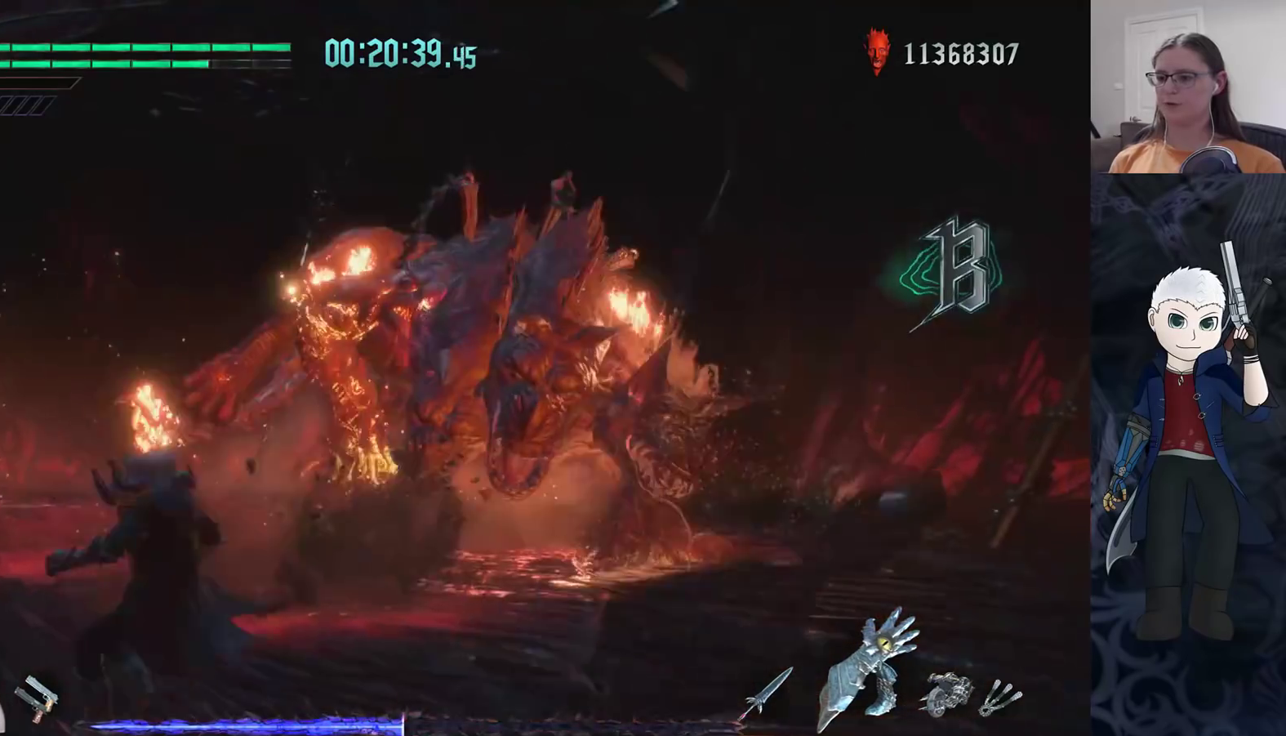
{"buttons": [], "left_stick": "up", "right_stick": "center", "events": [[83, "left_stick", "up-right"], [267, "R2", "up"], [300, "left_stick", "up"]]}